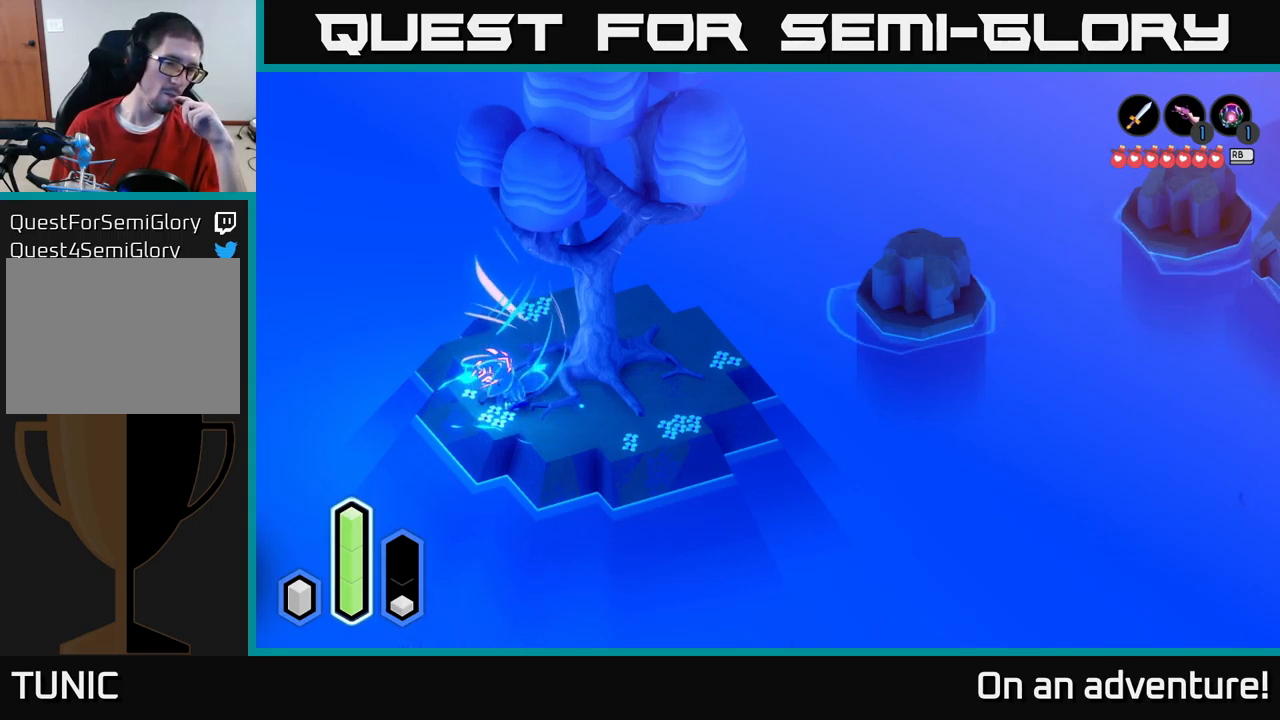
Gameplay with a controller (Xbox layout); each line is a JSON object with the inputs held at the frame after it. "events" lists button and stick changes between this image and that frame as [ms after this image, input, new state], when the widget could be followed in between.
{"buttons": ["A"], "left_stick": "center", "right_stick": "center", "events": []}
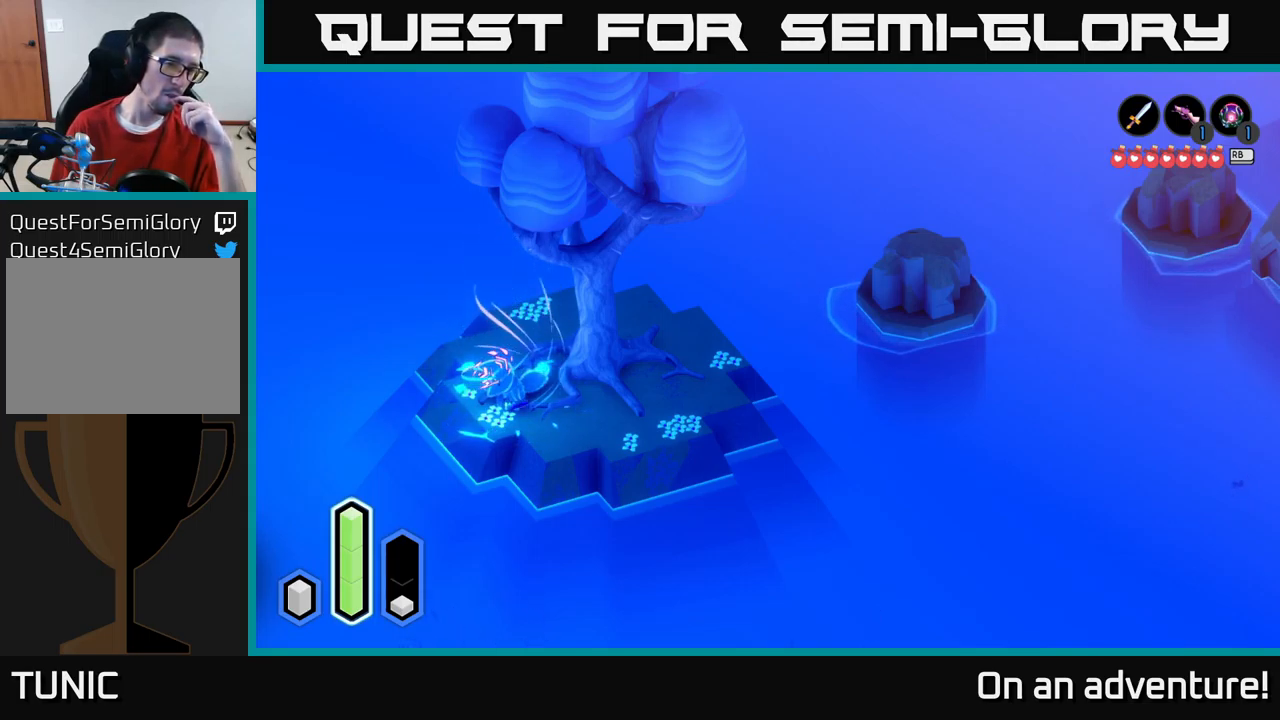
{"buttons": ["A"], "left_stick": "center", "right_stick": "center", "events": []}
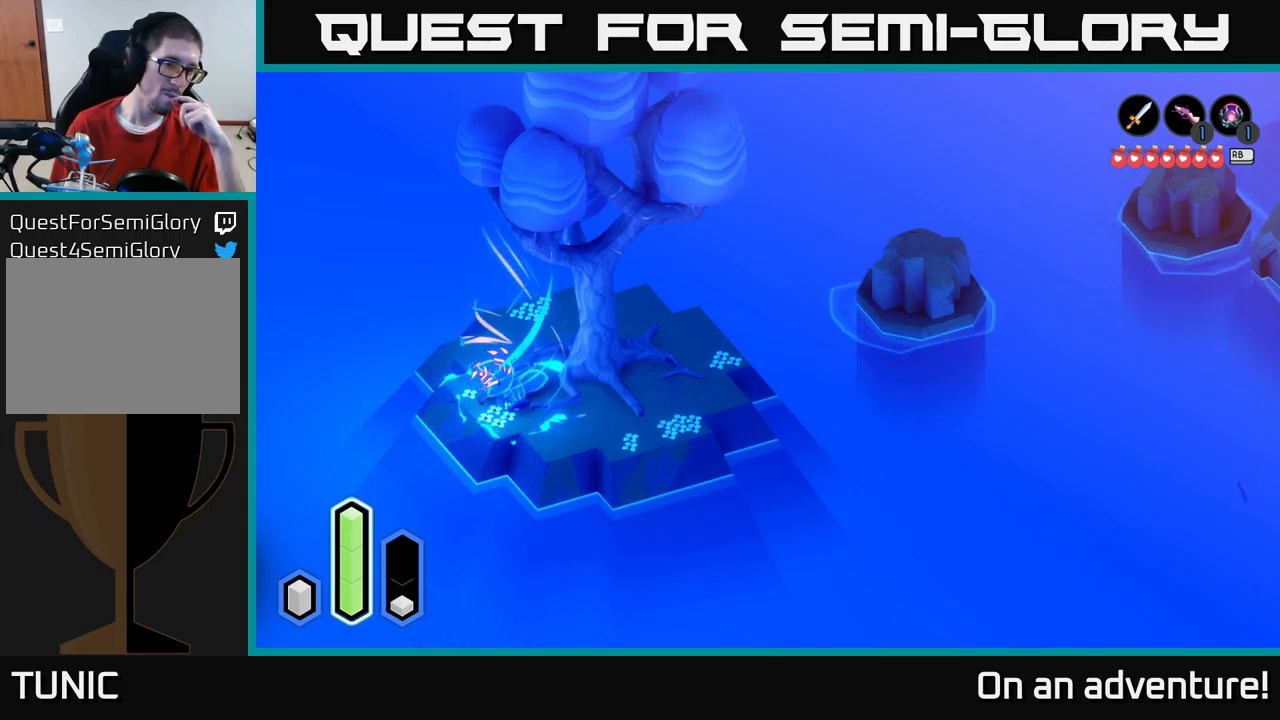
{"buttons": ["A"], "left_stick": "center", "right_stick": "center", "events": []}
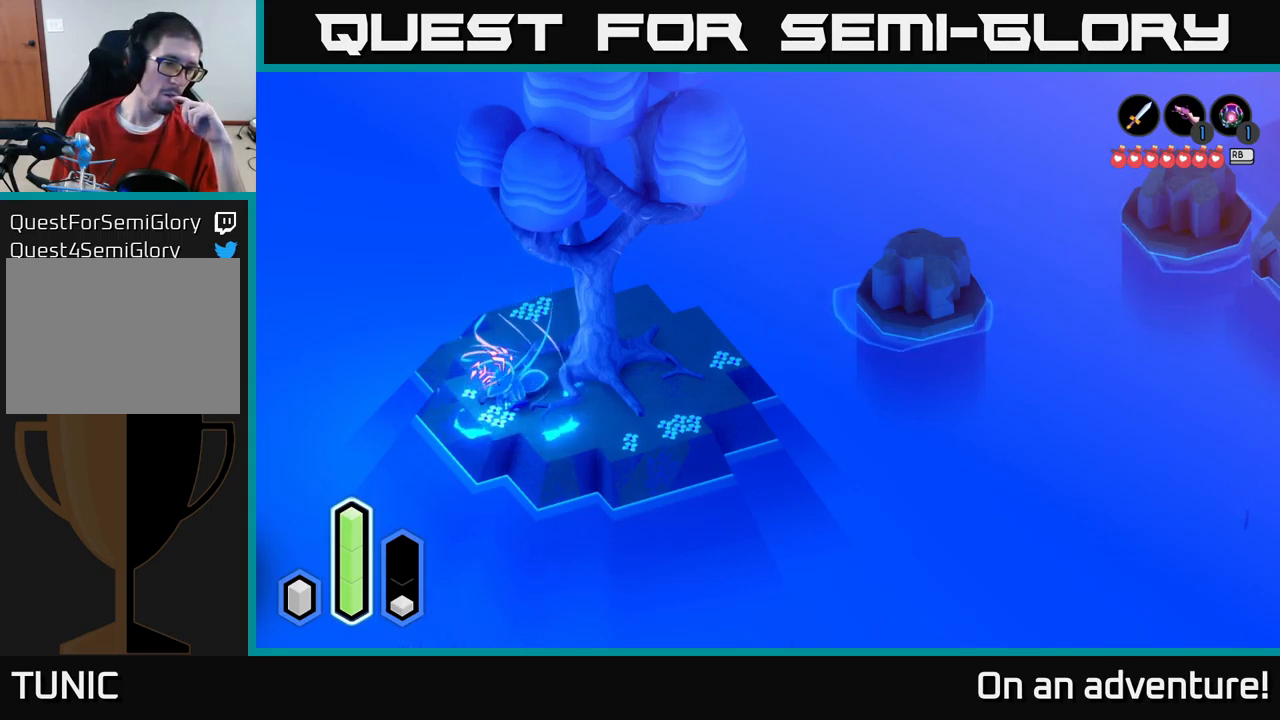
{"buttons": ["A"], "left_stick": "center", "right_stick": "center", "events": []}
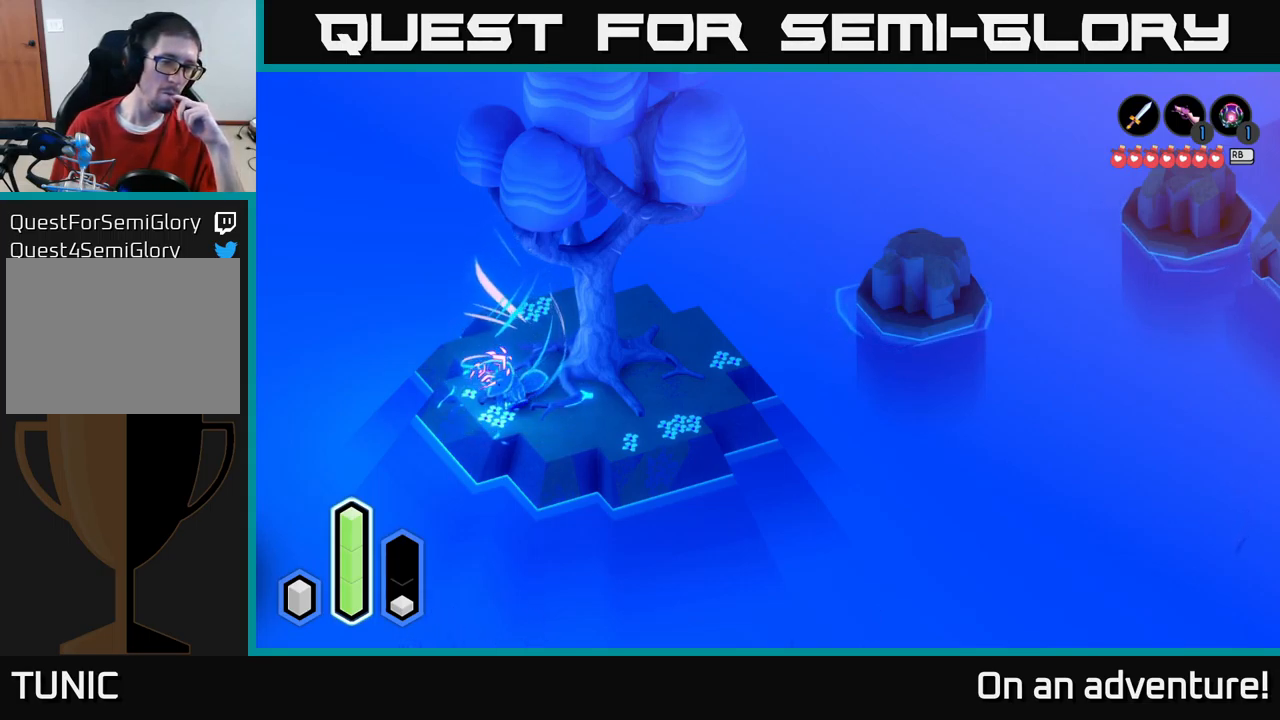
{"buttons": ["A"], "left_stick": "center", "right_stick": "center", "events": []}
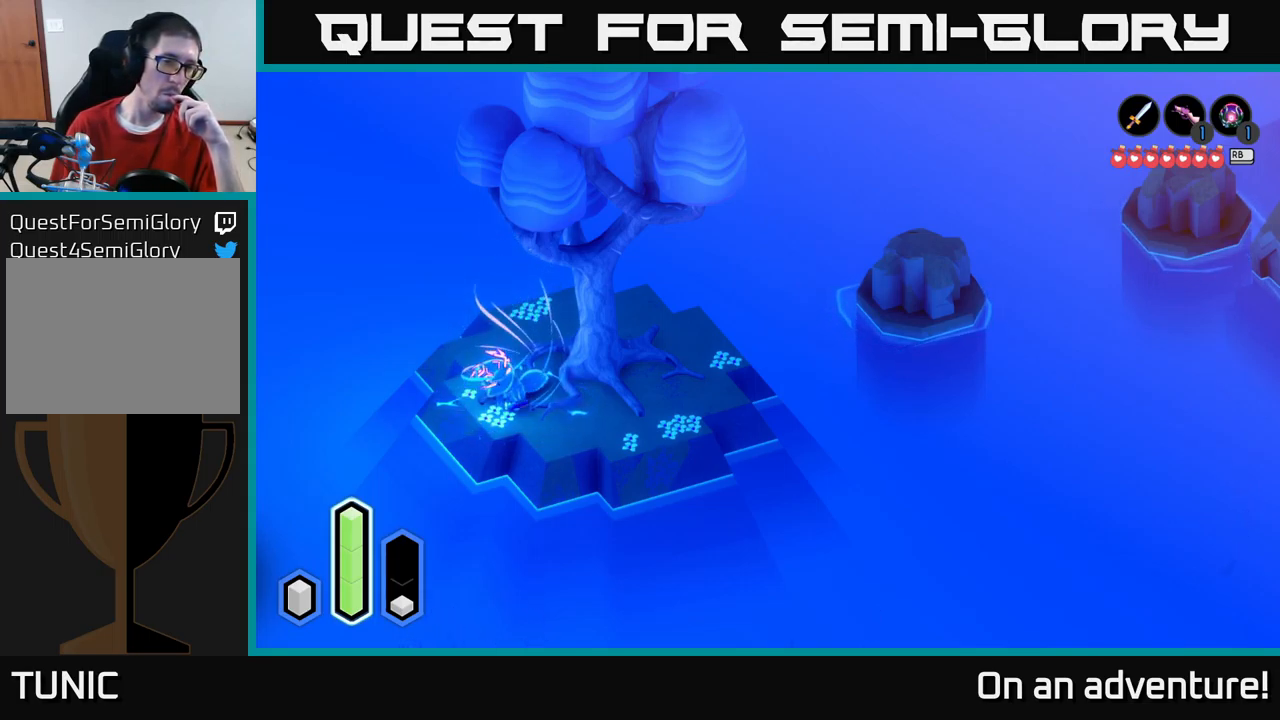
{"buttons": ["A"], "left_stick": "center", "right_stick": "center", "events": []}
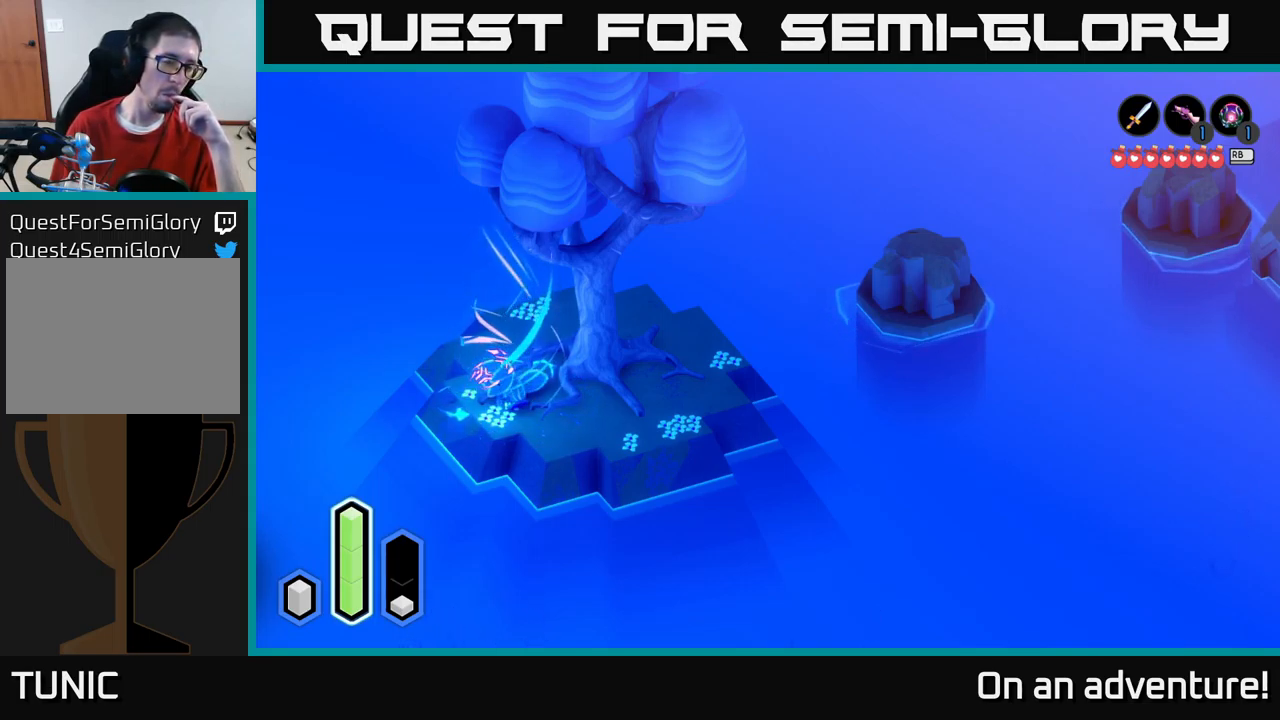
{"buttons": ["A"], "left_stick": "center", "right_stick": "center", "events": []}
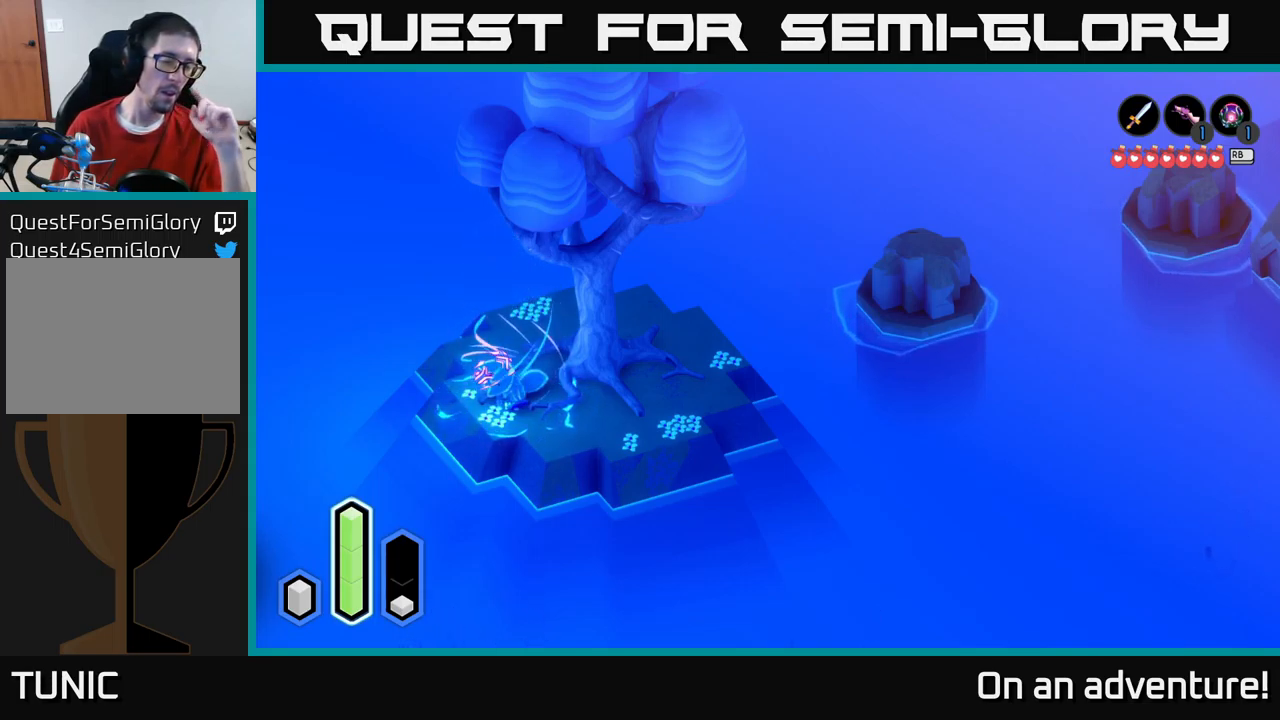
{"buttons": ["A"], "left_stick": "center", "right_stick": "center", "events": []}
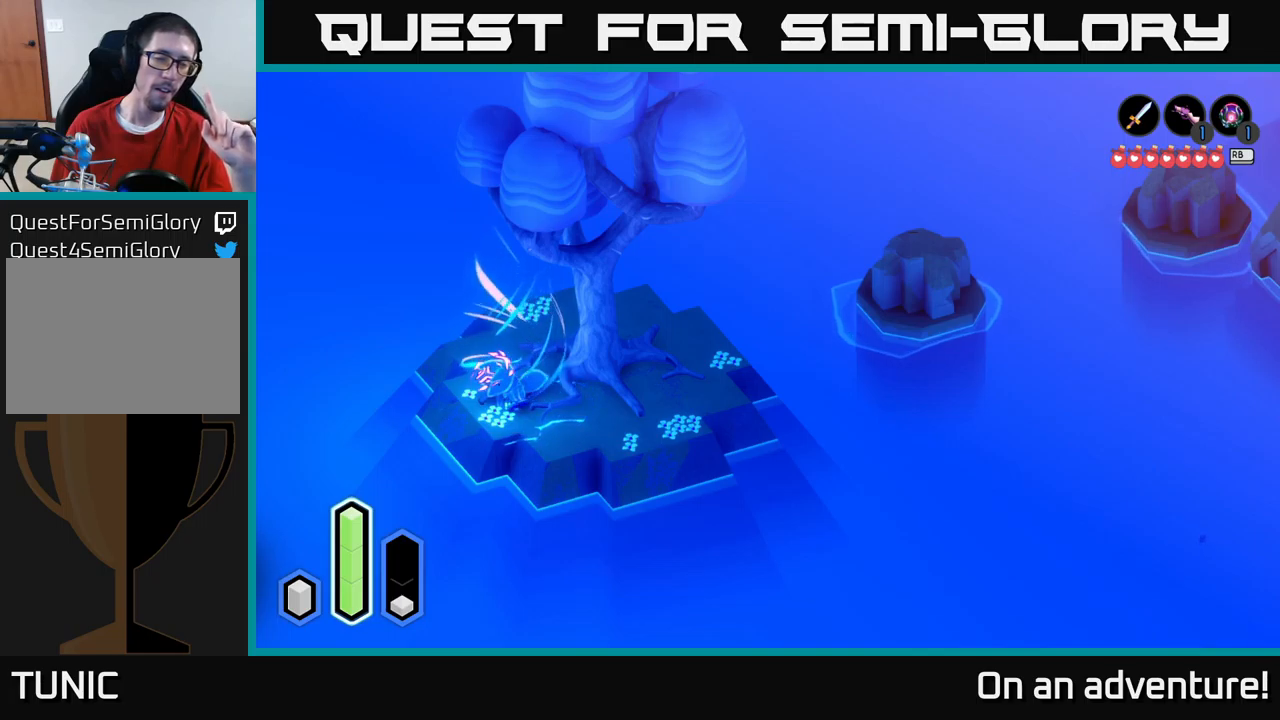
{"buttons": ["A"], "left_stick": "center", "right_stick": "center", "events": []}
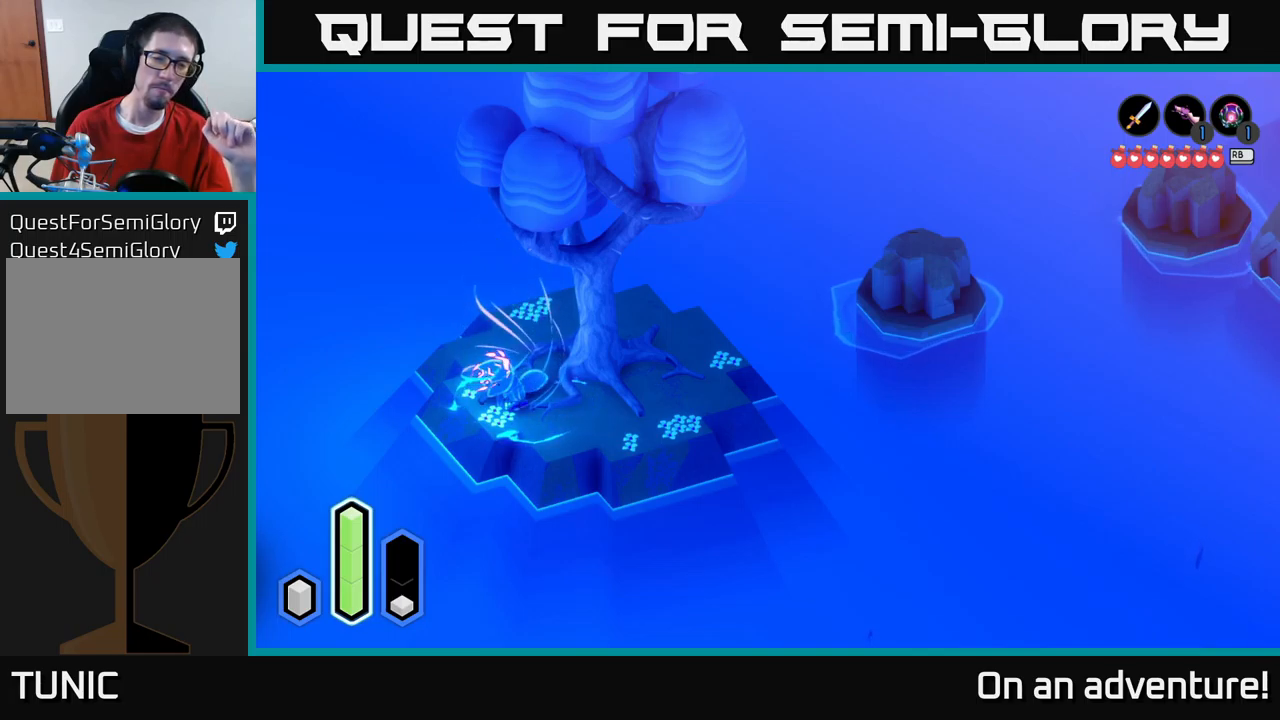
{"buttons": ["A"], "left_stick": "center", "right_stick": "center", "events": []}
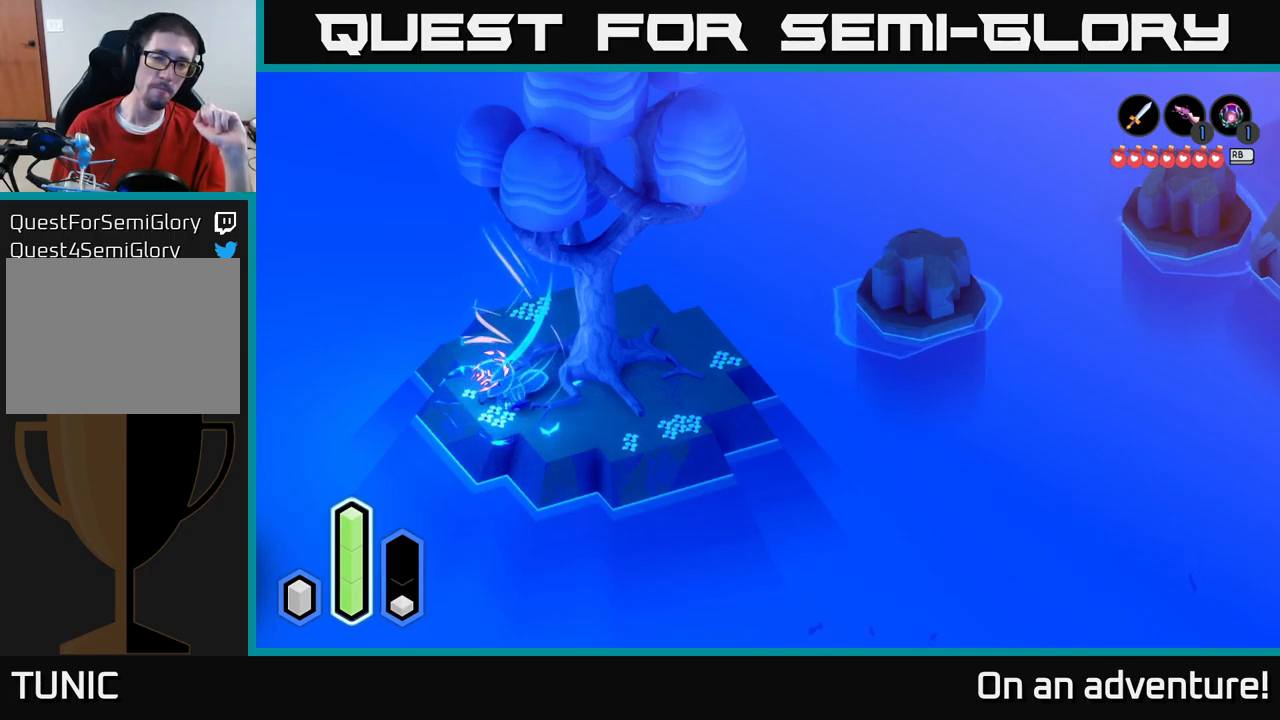
{"buttons": ["A"], "left_stick": "center", "right_stick": "center", "events": []}
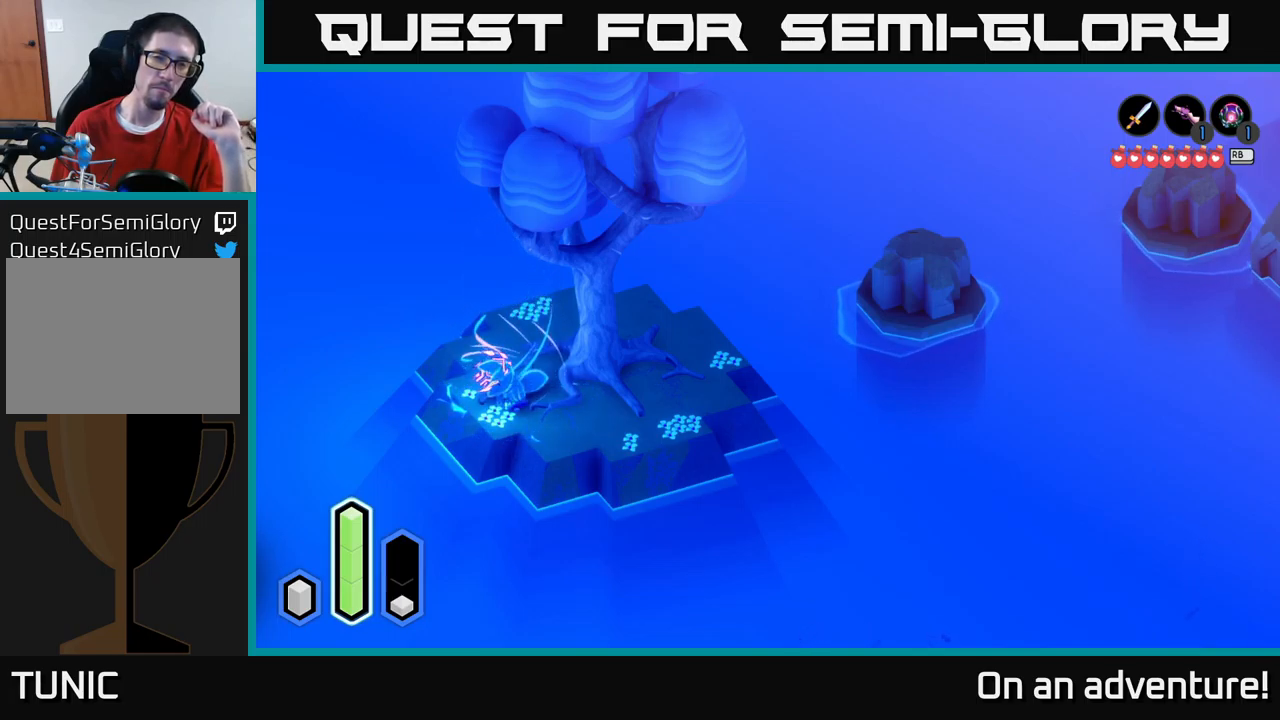
{"buttons": ["A"], "left_stick": "center", "right_stick": "center", "events": []}
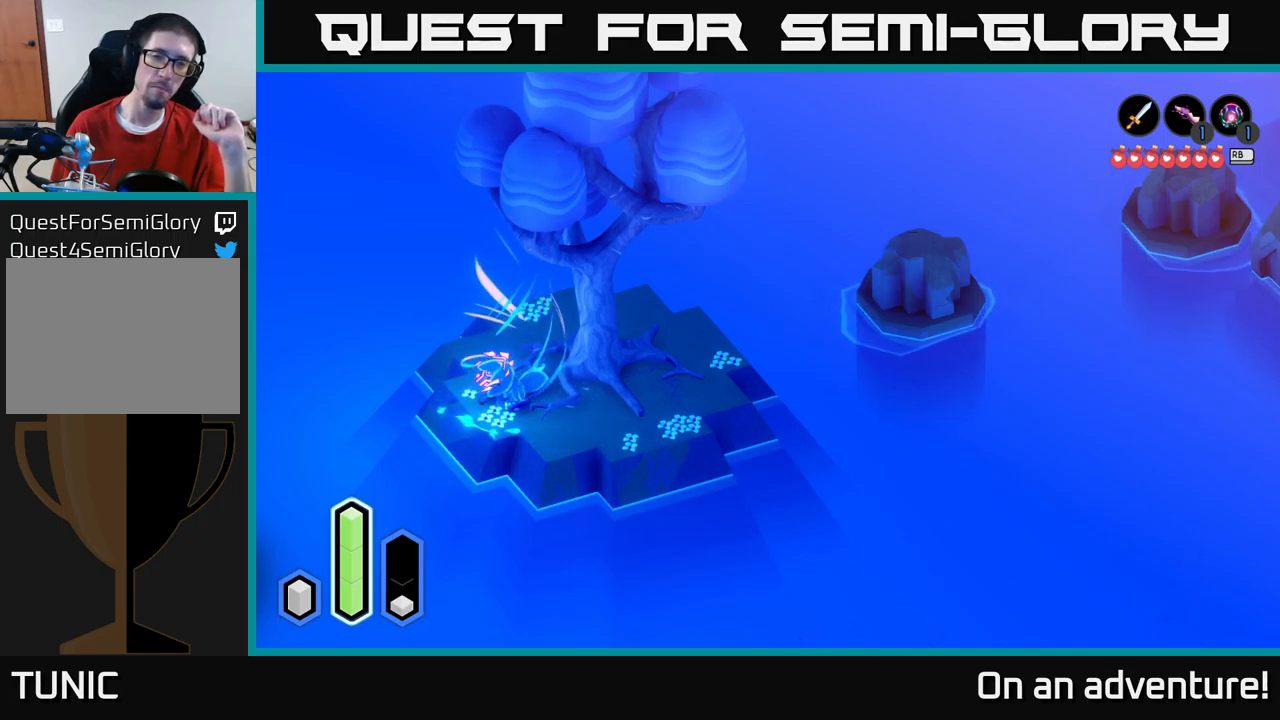
{"buttons": ["A"], "left_stick": "center", "right_stick": "center", "events": []}
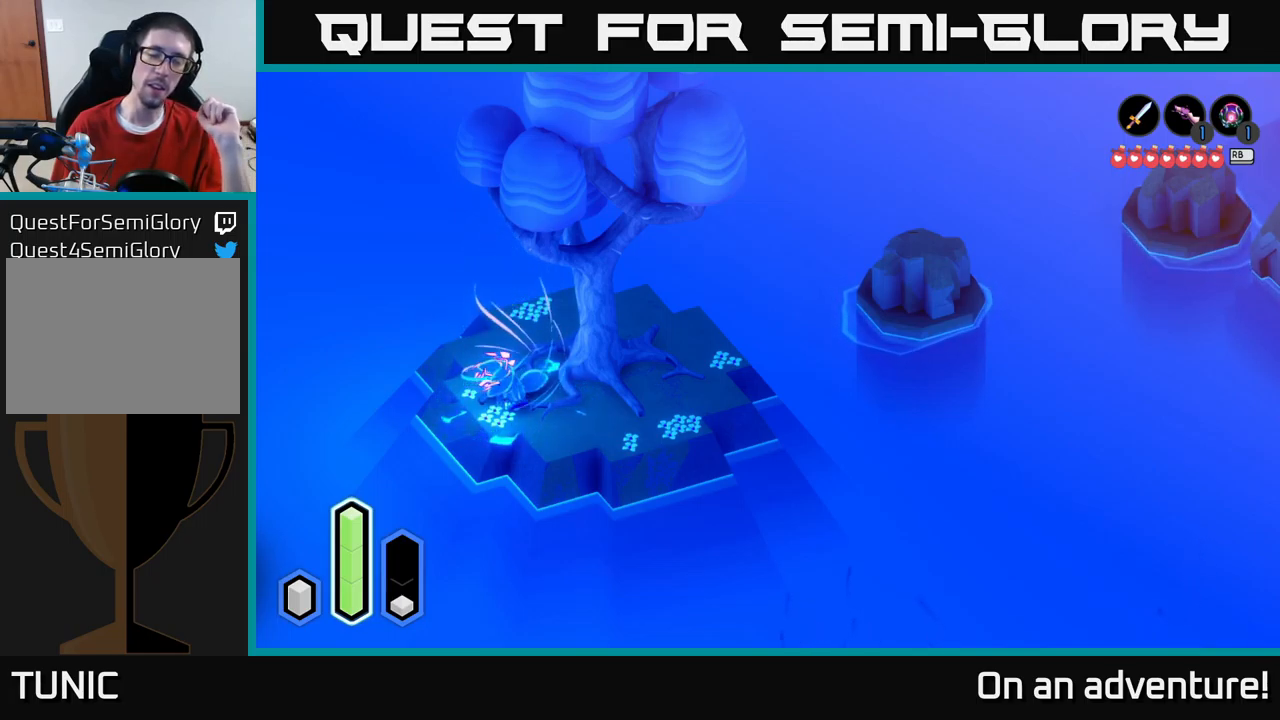
{"buttons": ["A"], "left_stick": "center", "right_stick": "center", "events": []}
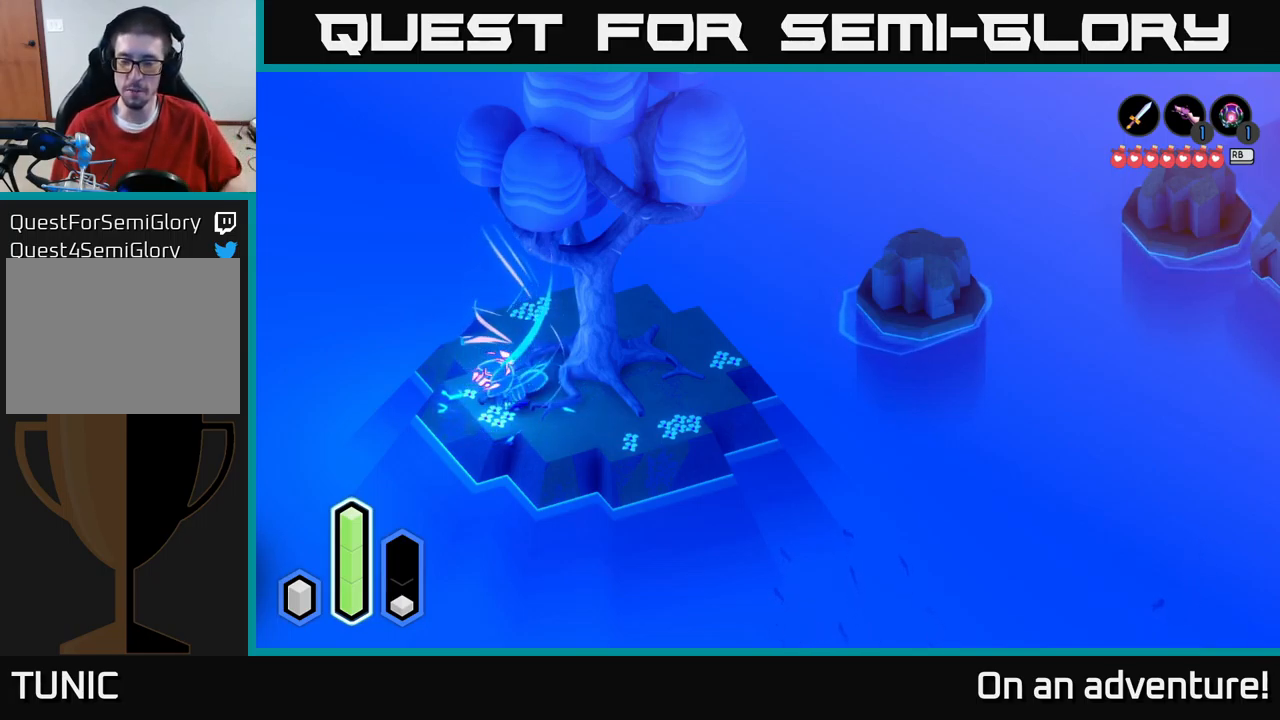
{"buttons": ["A"], "left_stick": "center", "right_stick": "center", "events": []}
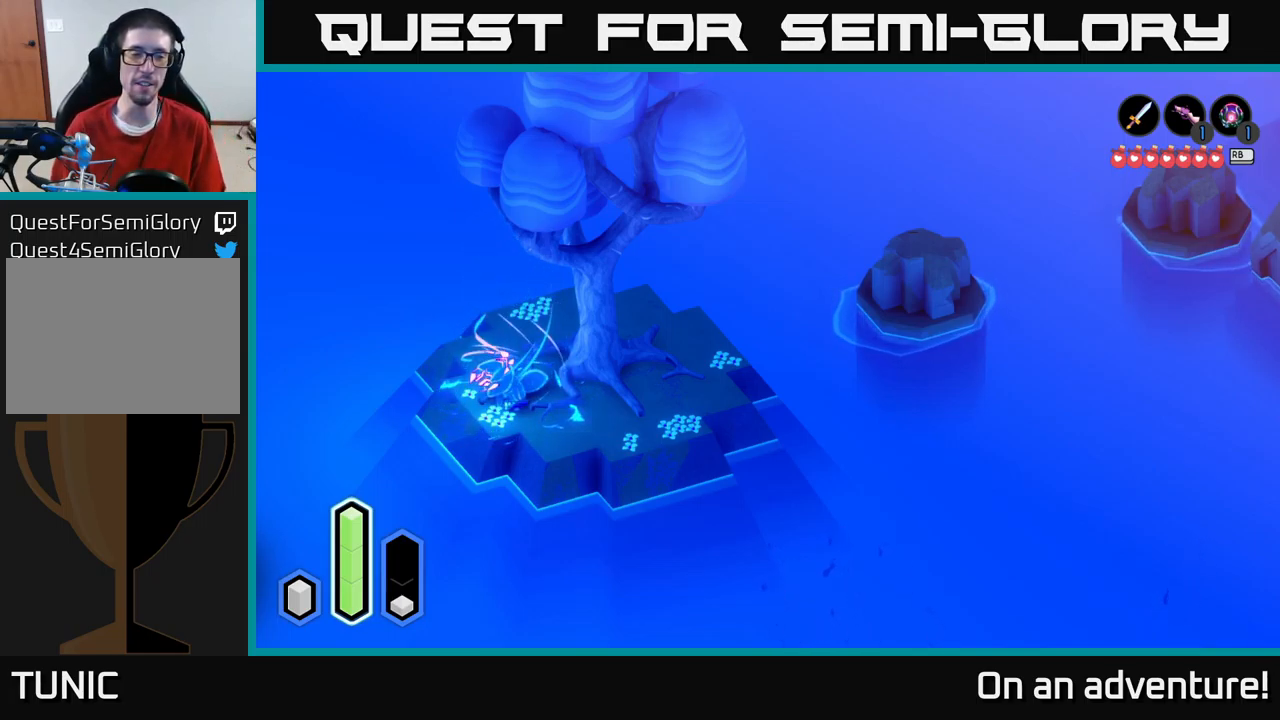
{"buttons": [], "left_stick": "center", "right_stick": "center", "events": [[133, "A", "up"], [217, "SELECT", "down"], [400, "SELECT", "up"]]}
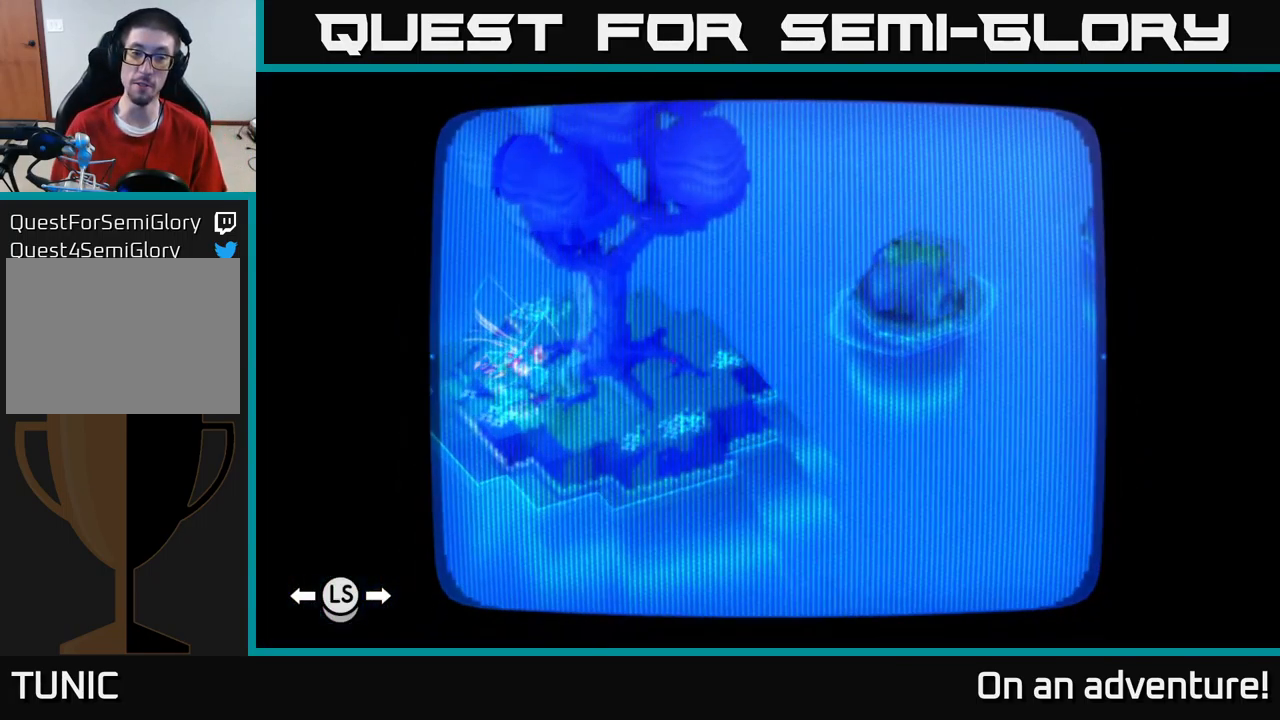
{"buttons": [], "left_stick": "center", "right_stick": "center", "events": []}
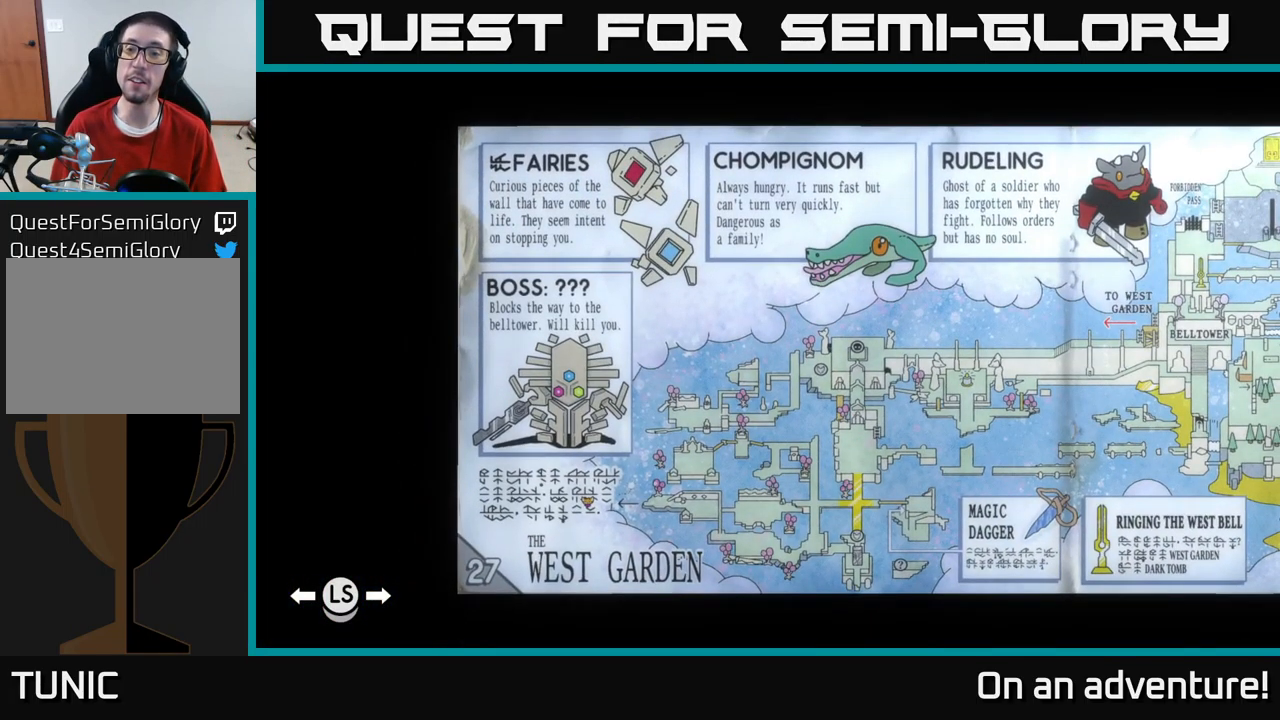
{"buttons": [], "left_stick": "center", "right_stick": "center", "events": []}
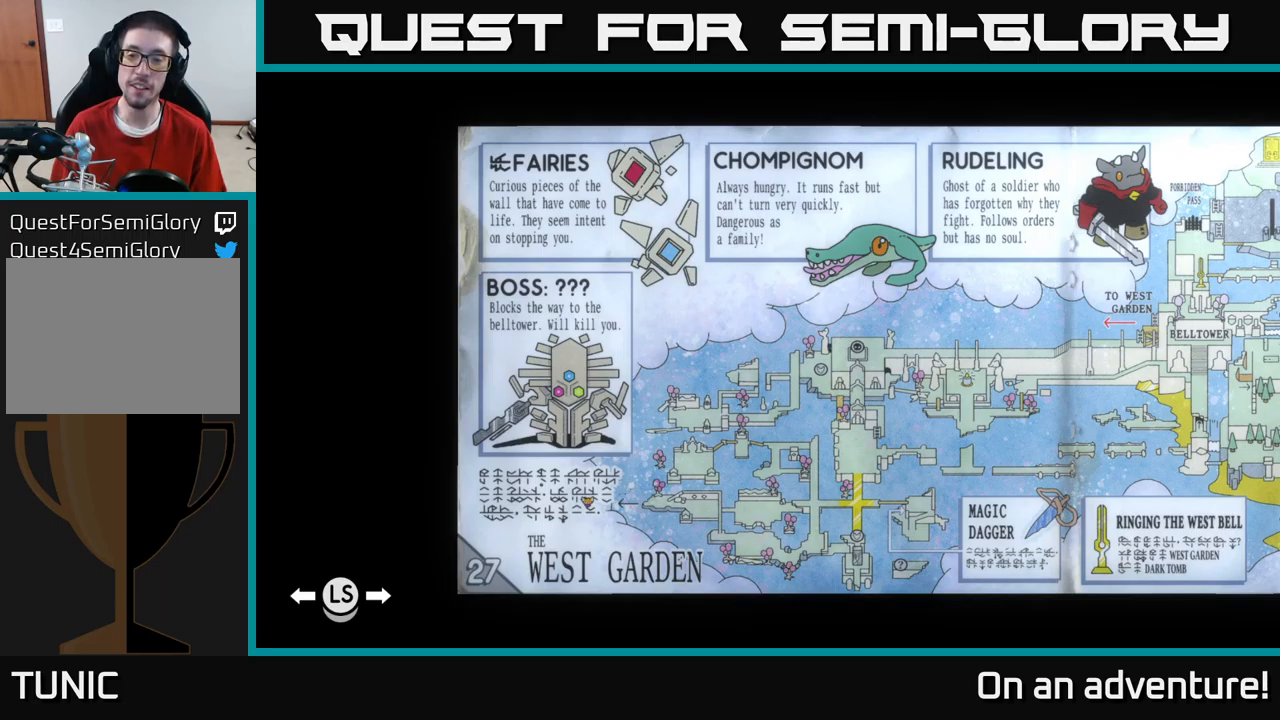
{"buttons": [], "left_stick": "center", "right_stick": "center", "events": [[117, "DPAD_RIGHT", "down"], [167, "DPAD_RIGHT", "up"], [267, "DPAD_RIGHT", "down"], [367, "DPAD_RIGHT", "up"]]}
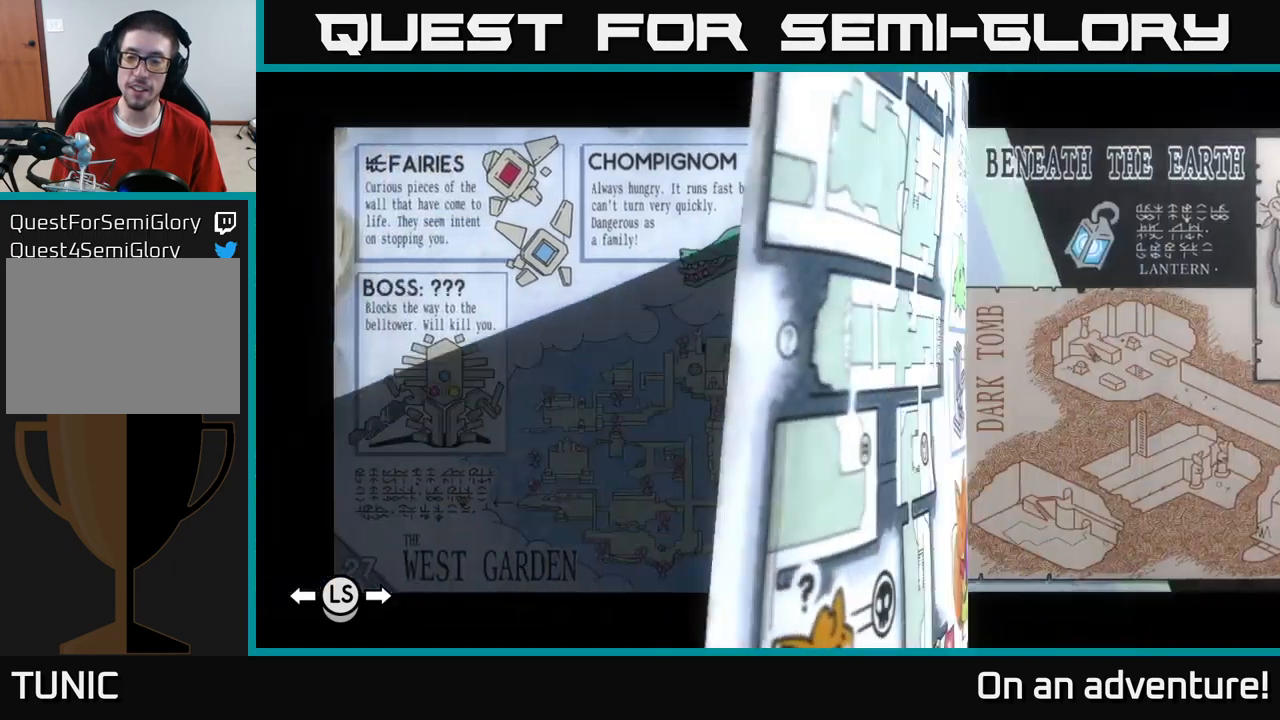
{"buttons": ["DPAD_RIGHT"], "left_stick": "center", "right_stick": "center", "events": [[484, "DPAD_RIGHT", "down"]]}
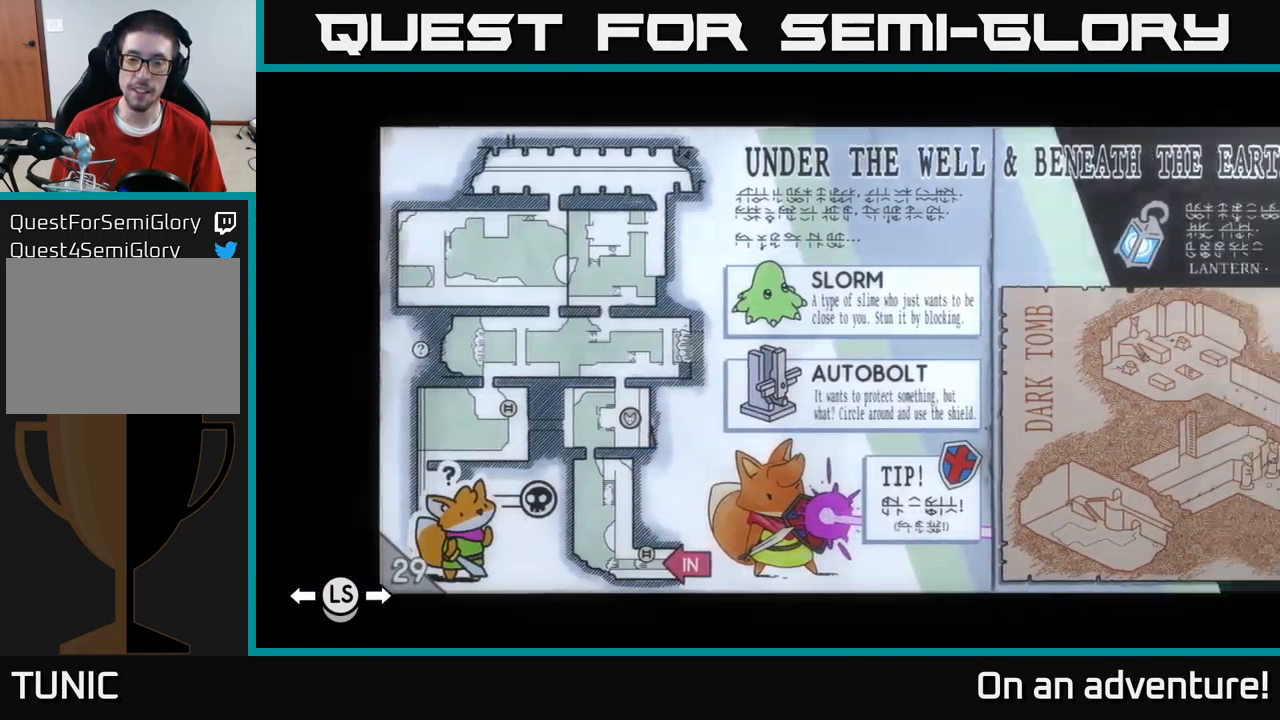
{"buttons": [], "left_stick": "center", "right_stick": "center", "events": [[100, "DPAD_RIGHT", "up"]]}
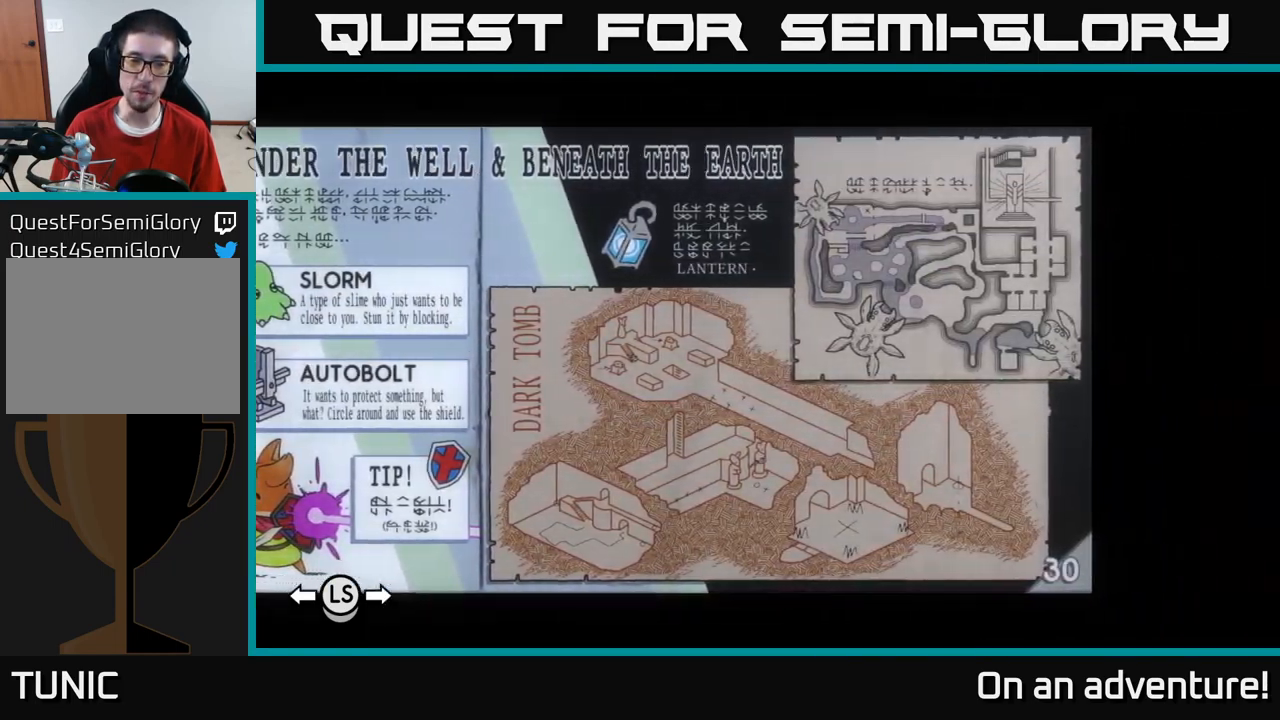
{"buttons": [], "left_stick": "center", "right_stick": "center", "events": [[350, "DPAD_LEFT", "down"], [450, "DPAD_LEFT", "up"]]}
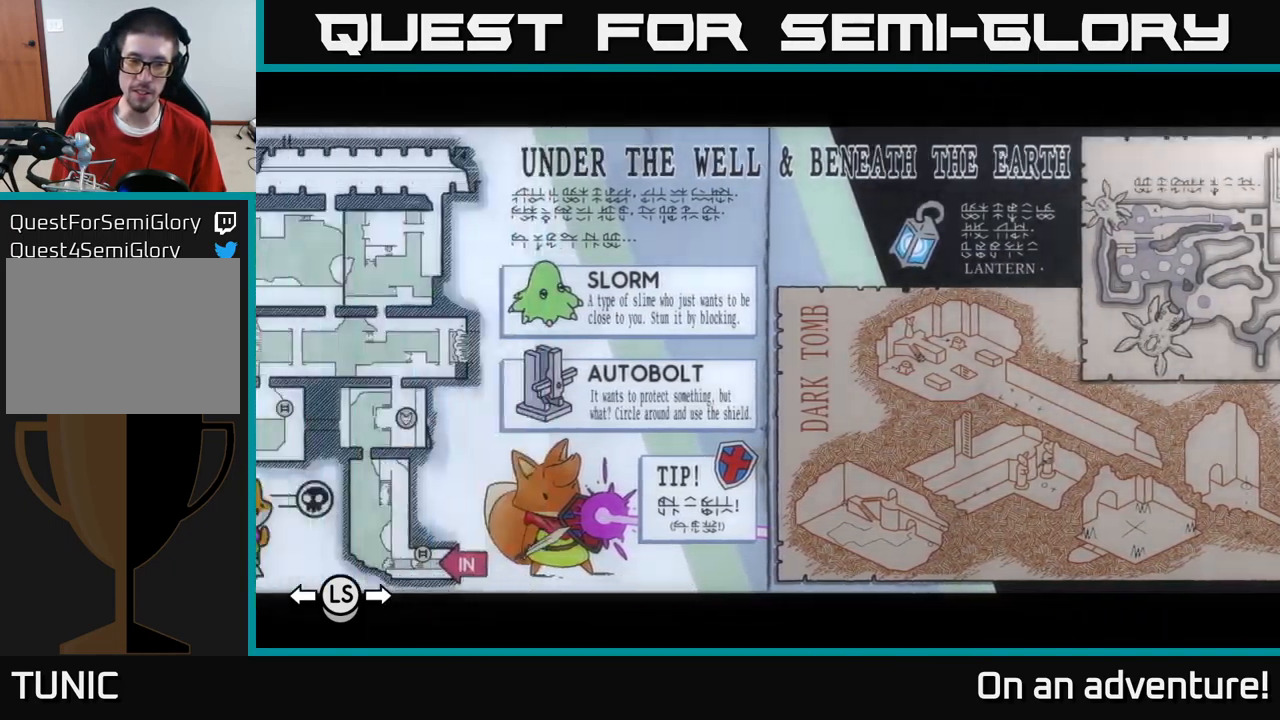
{"buttons": [], "left_stick": "center", "right_stick": "center", "events": [[350, "DPAD_RIGHT", "down"], [467, "DPAD_RIGHT", "up"]]}
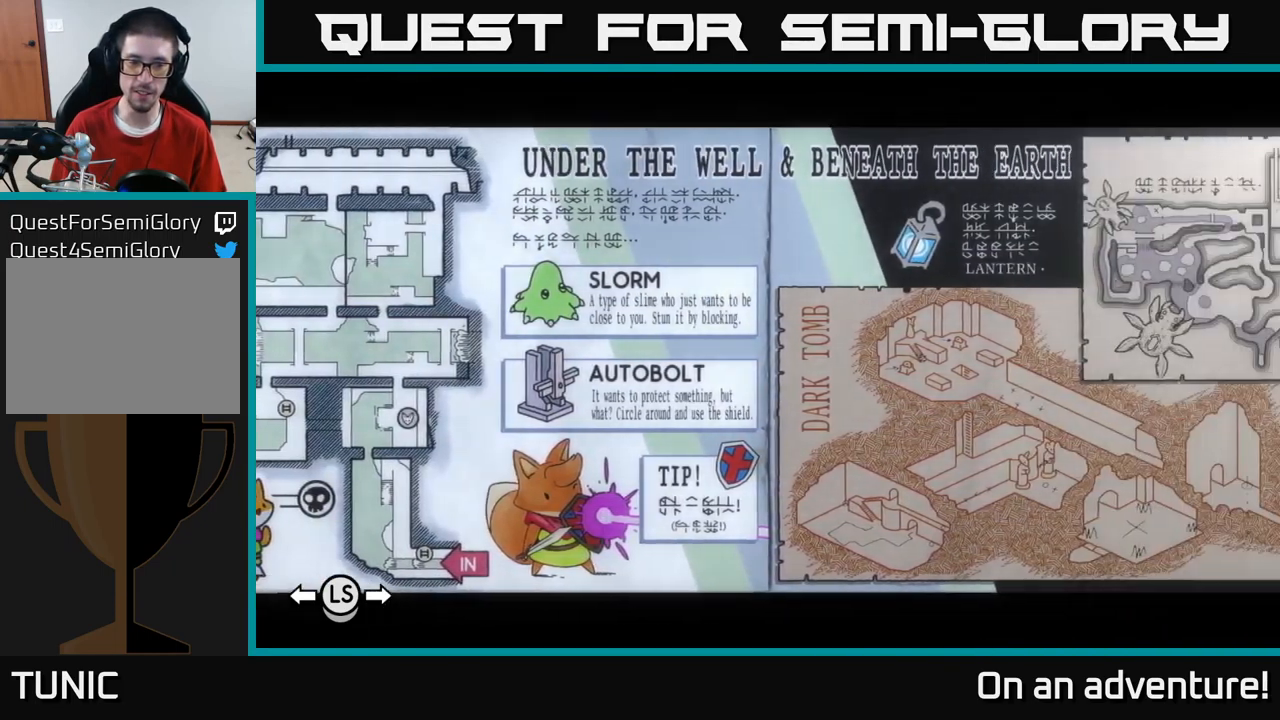
{"buttons": [], "left_stick": "center", "right_stick": "center", "events": [[34, "DPAD_RIGHT", "down"], [100, "DPAD_RIGHT", "up"], [184, "DPAD_RIGHT", "down"], [284, "DPAD_RIGHT", "up"]]}
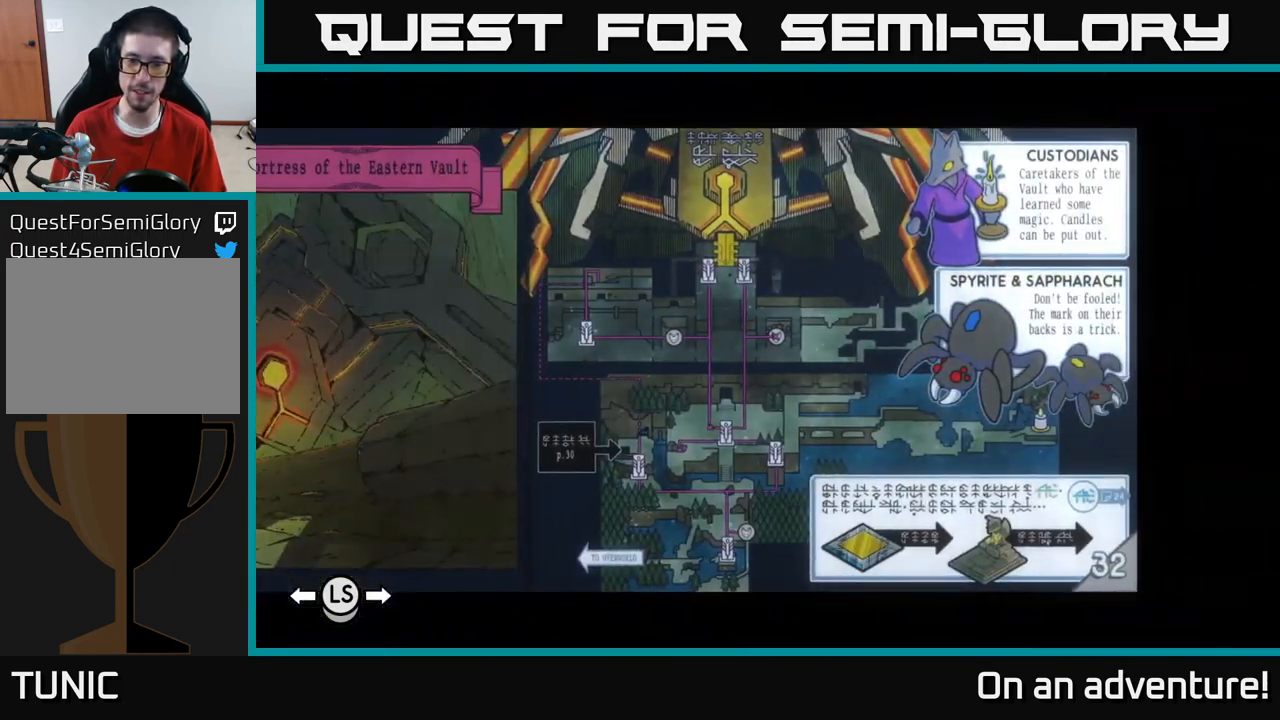
{"buttons": [], "left_stick": "center", "right_stick": "center", "events": []}
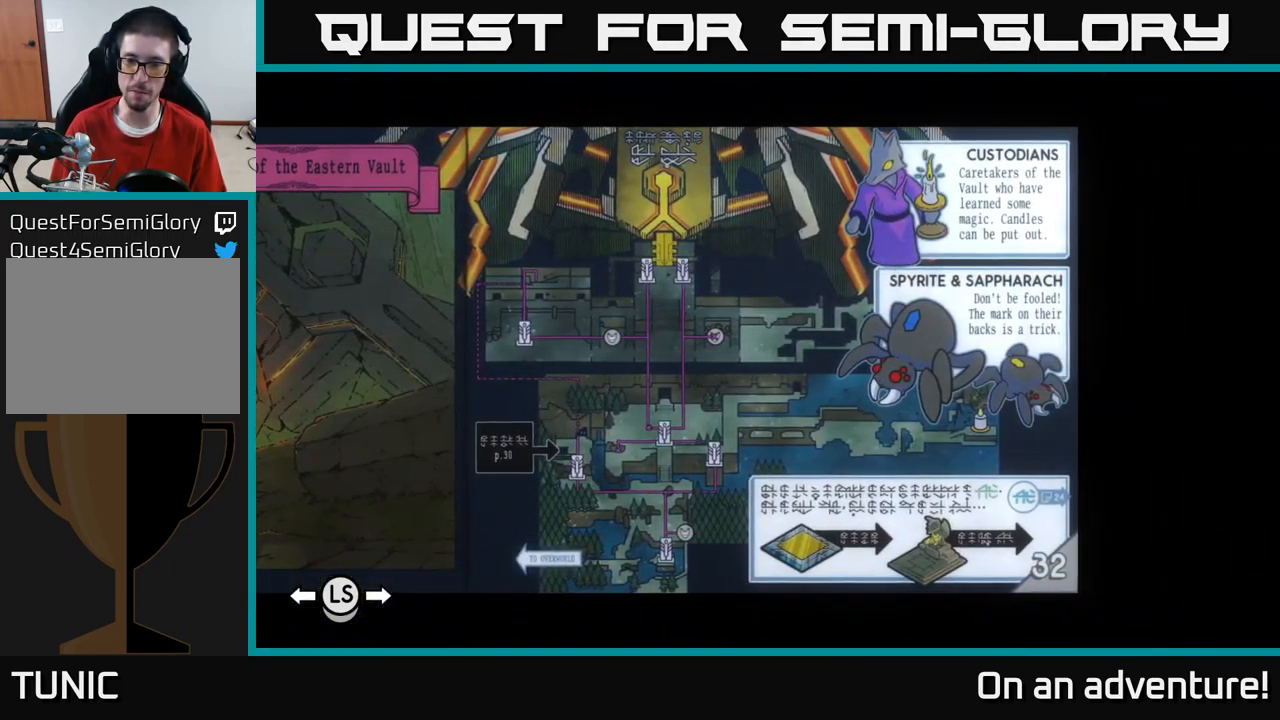
{"buttons": [], "left_stick": "center", "right_stick": "center", "events": []}
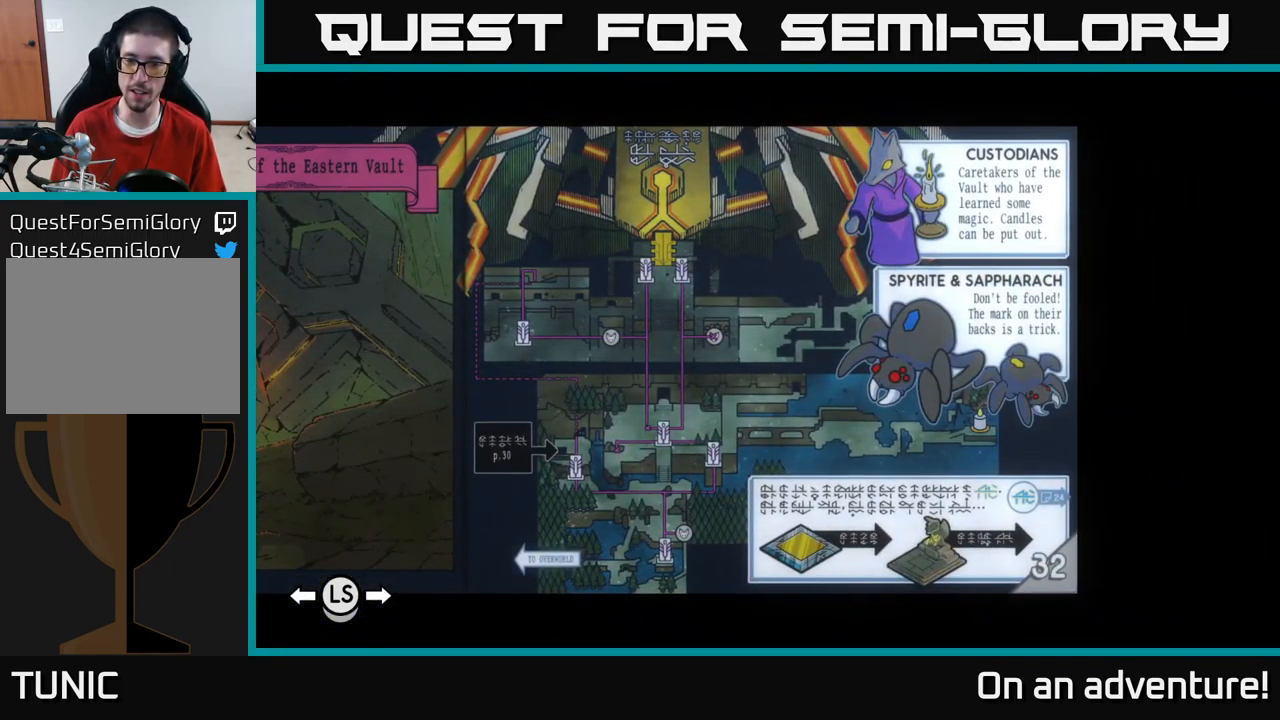
{"buttons": [], "left_stick": "center", "right_stick": "center", "events": [[200, "DPAD_RIGHT", "down"], [250, "DPAD_RIGHT", "up"], [367, "DPAD_RIGHT", "down"], [434, "DPAD_RIGHT", "up"]]}
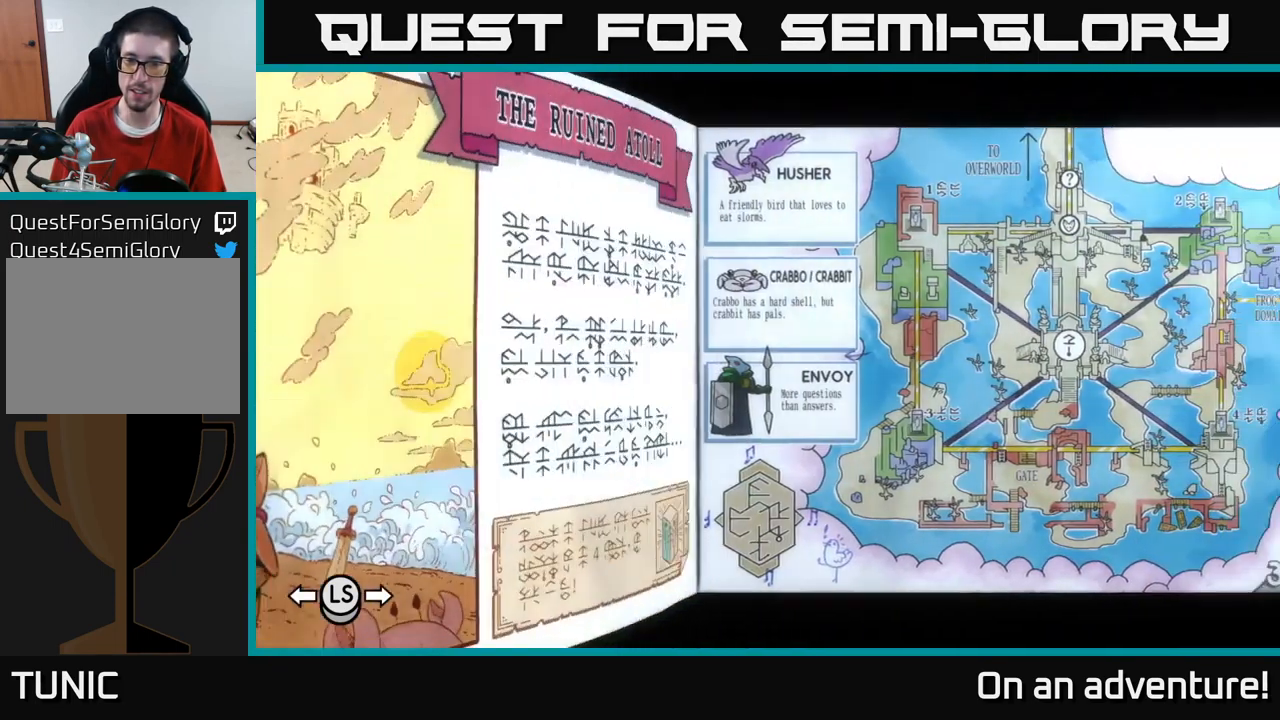
{"buttons": [], "left_stick": "center", "right_stick": "center", "events": []}